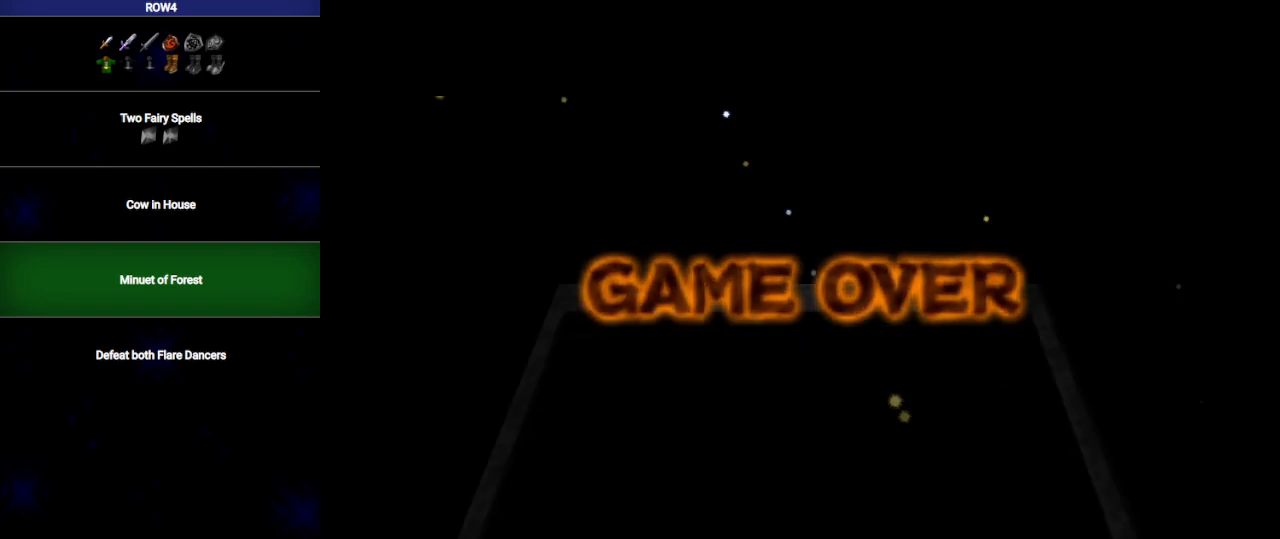
Gameplay with a controller (Nintendo layout); each line is a JSON object with the inputs held at the frame after it. "events" lists button and stick changes between this image and that frame as [ms after this image, input, new state], when the widget could be followed in between. Not read: L3 R3.
{"buttons": ["A"], "left_stick": "center", "right_stick": "center", "events": [[283, "left_stick", "right"], [383, "A", "down"], [383, "left_stick", "center"], [450, "A", "up"], [500, "A", "down"]]}
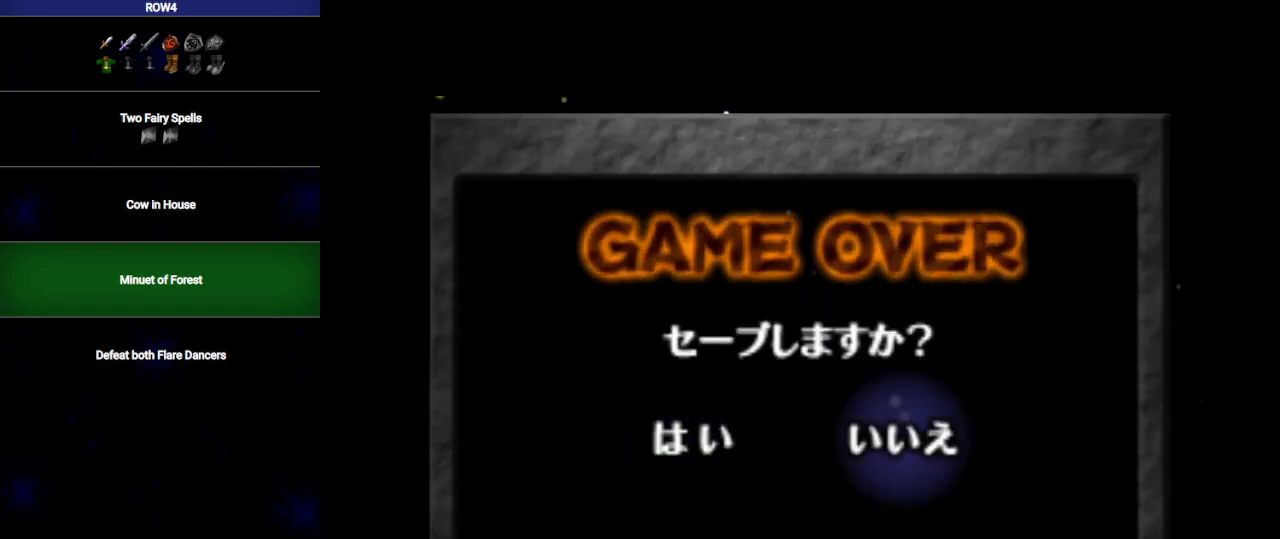
{"buttons": [], "left_stick": "center", "right_stick": "center", "events": [[67, "A", "up"], [133, "A", "down"], [167, "A", "up"]]}
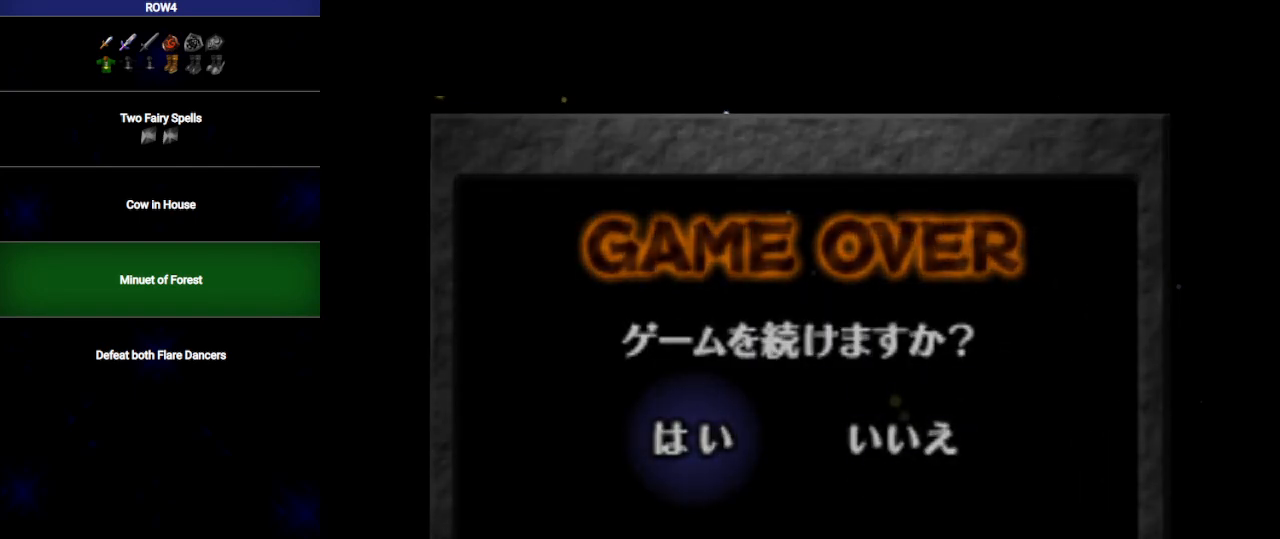
{"buttons": [], "left_stick": "center", "right_stick": "center", "events": []}
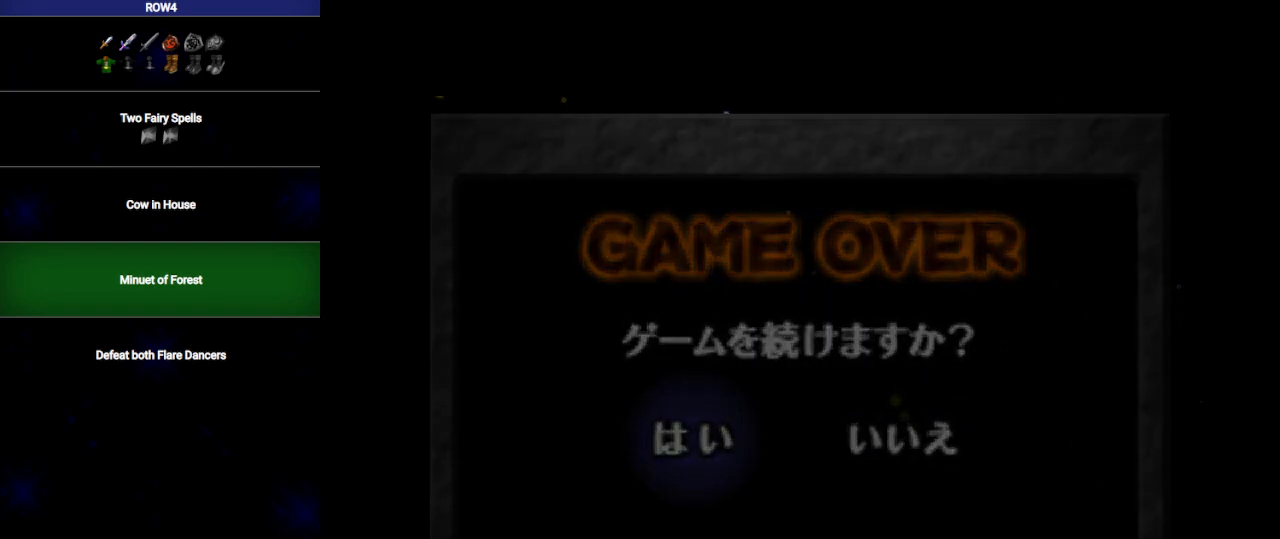
{"buttons": [], "left_stick": "center", "right_stick": "center", "events": []}
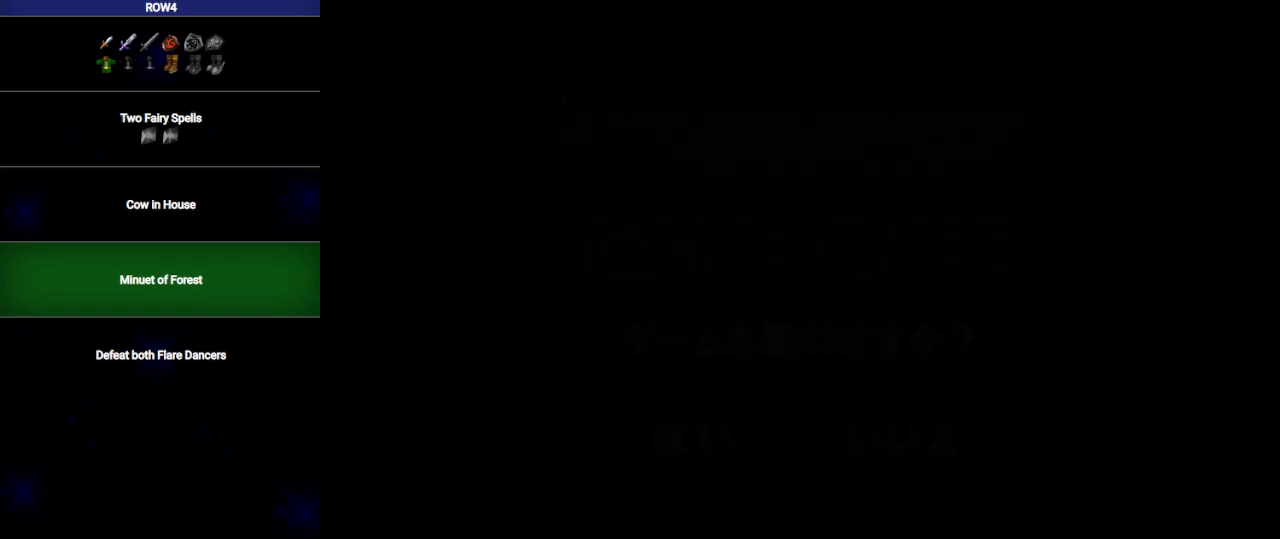
{"buttons": [], "left_stick": "center", "right_stick": "center", "events": []}
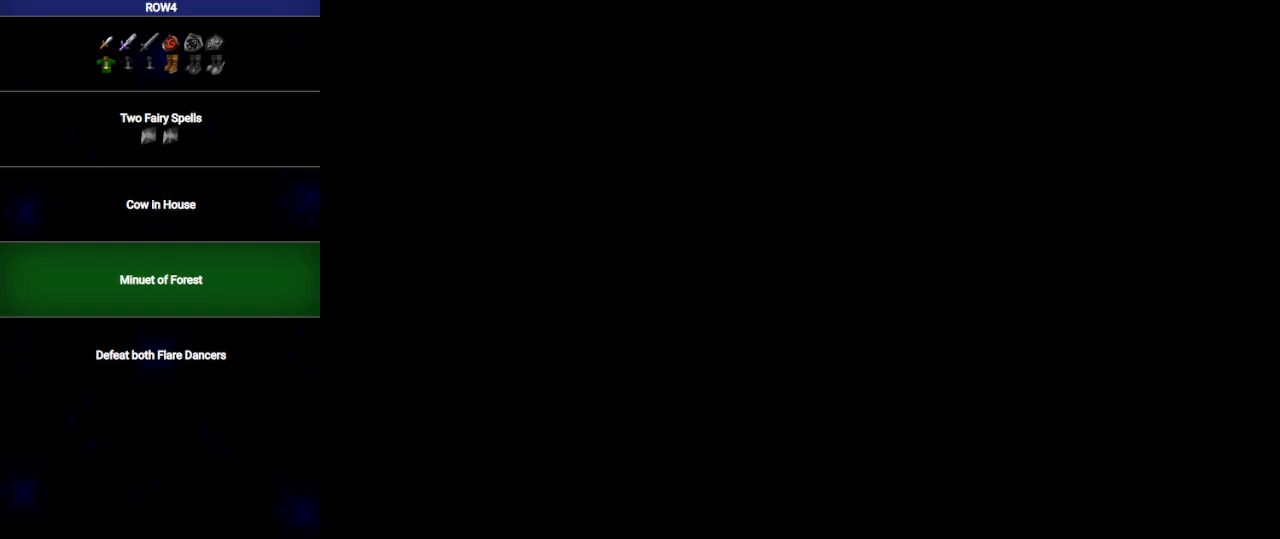
{"buttons": [], "left_stick": "down", "right_stick": "center", "events": [[33, "left_stick", "down"]]}
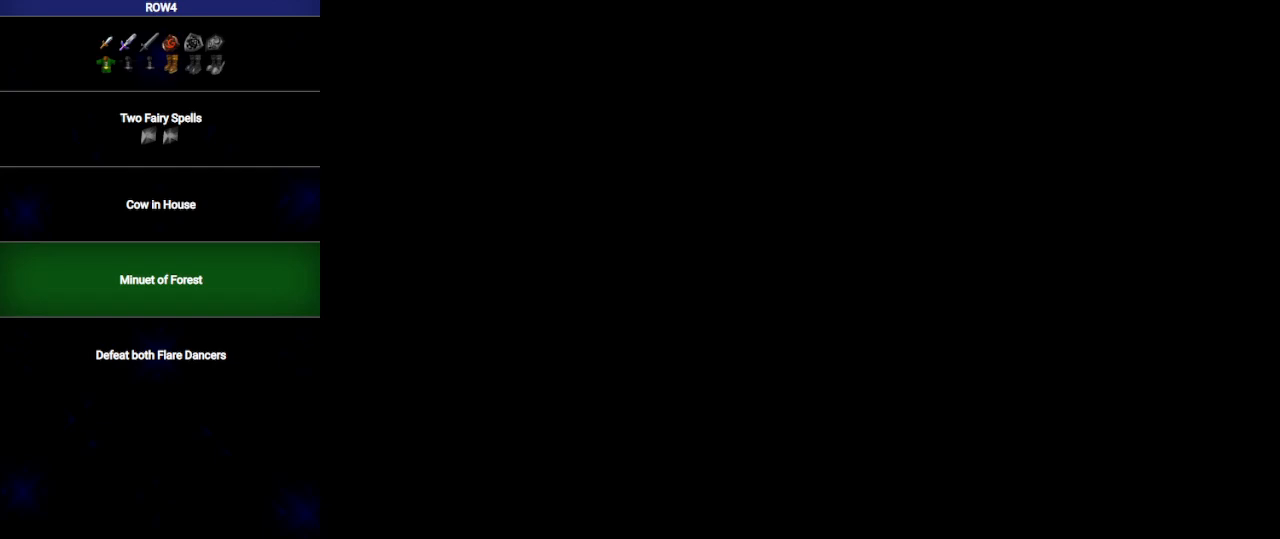
{"buttons": [], "left_stick": "down", "right_stick": "center", "events": []}
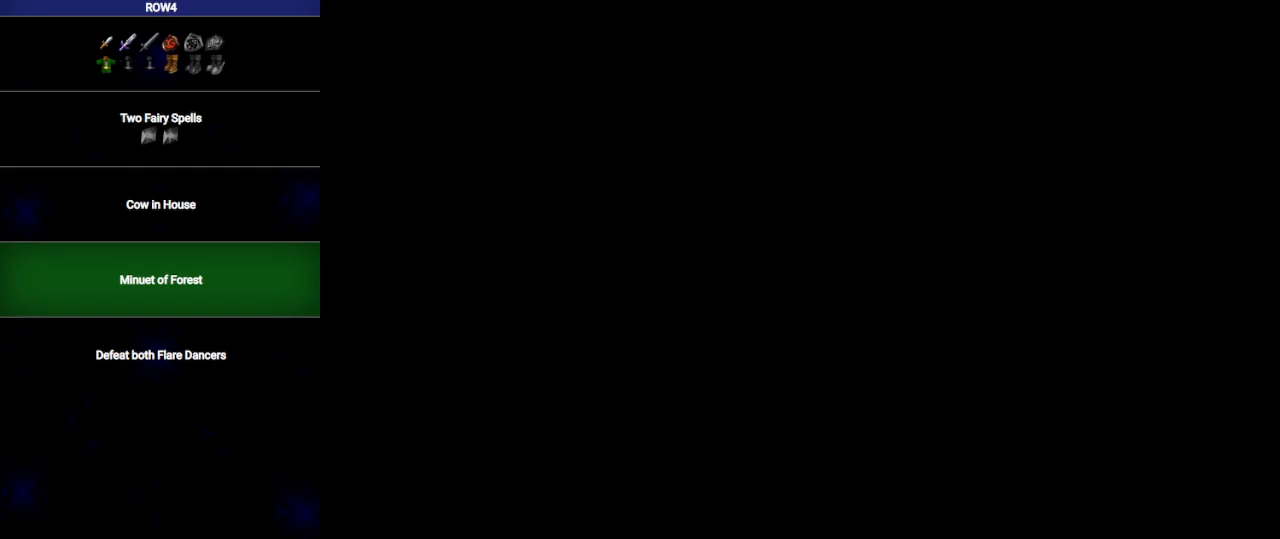
{"buttons": [], "left_stick": "down", "right_stick": "center", "events": []}
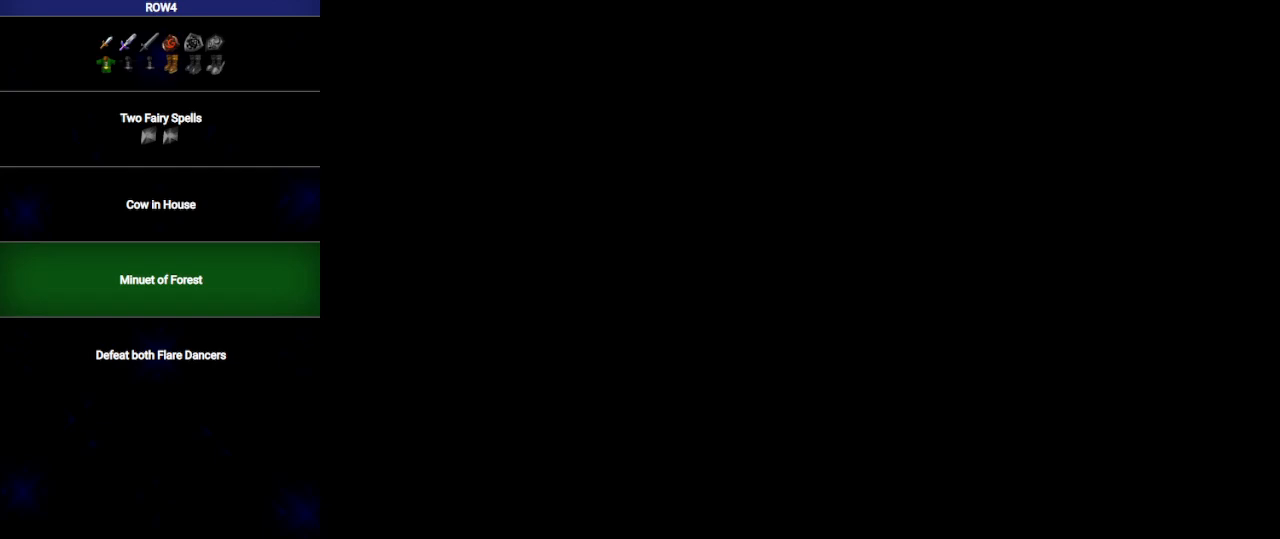
{"buttons": [], "left_stick": "down", "right_stick": "center", "events": []}
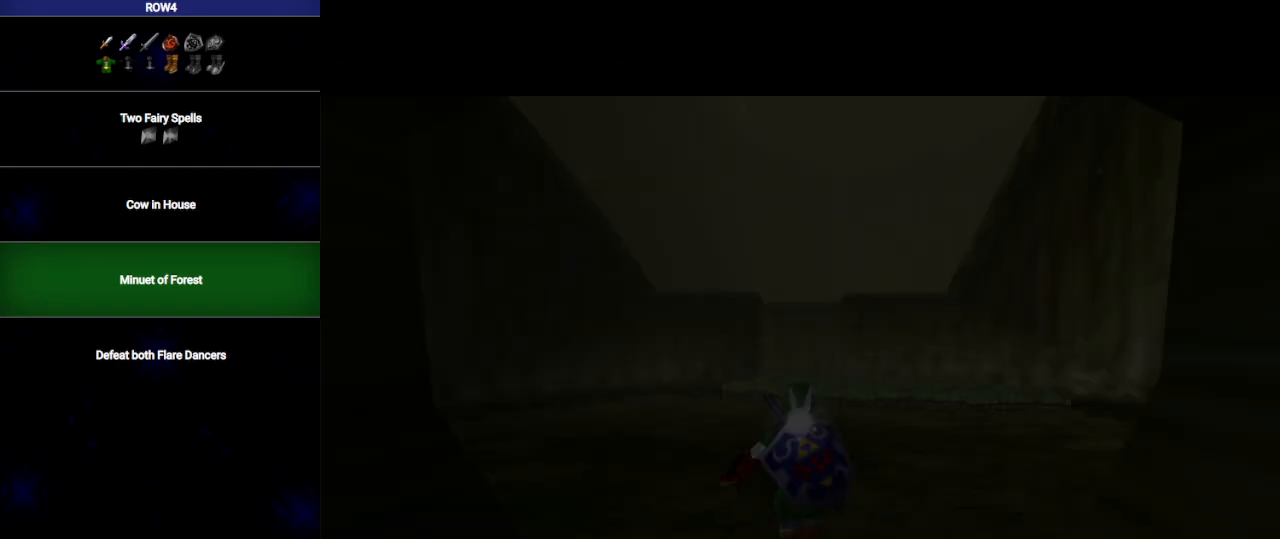
{"buttons": [], "left_stick": "down", "right_stick": "center", "events": []}
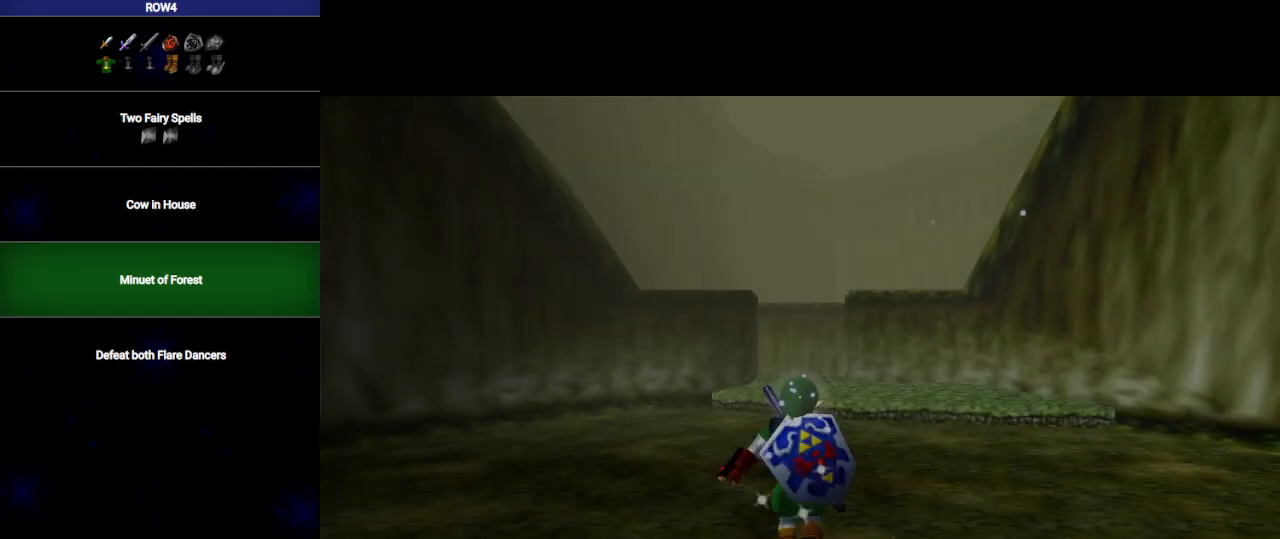
{"buttons": [], "left_stick": "down", "right_stick": "center", "events": [[50, "A", "down"], [67, "A", "up"]]}
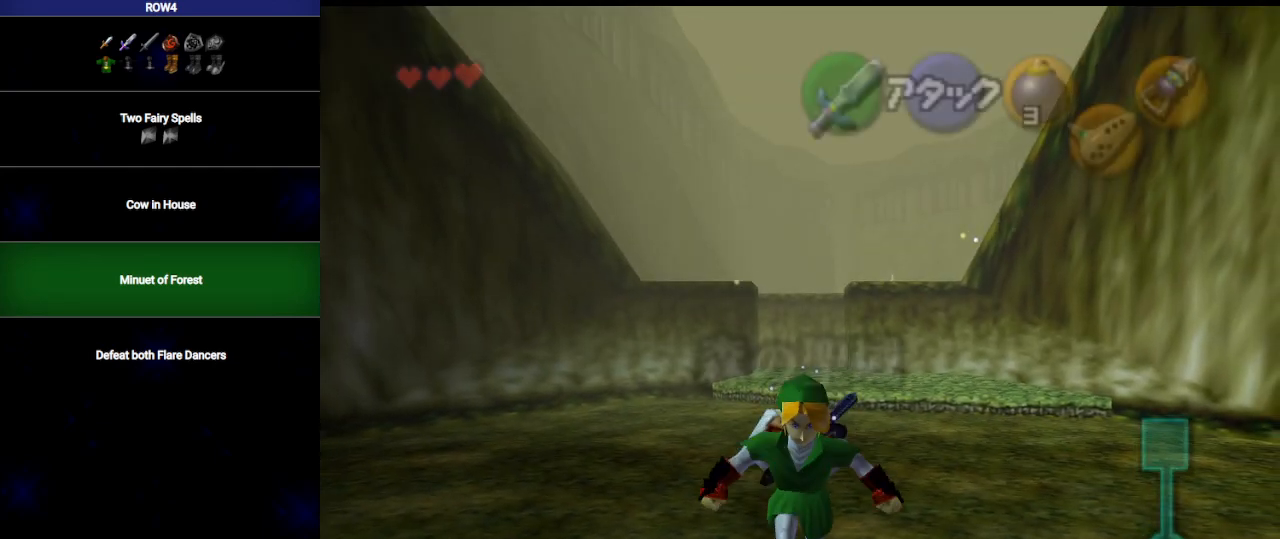
{"buttons": [], "left_stick": "down", "right_stick": "center", "events": [[383, "A", "down"], [450, "A", "up"]]}
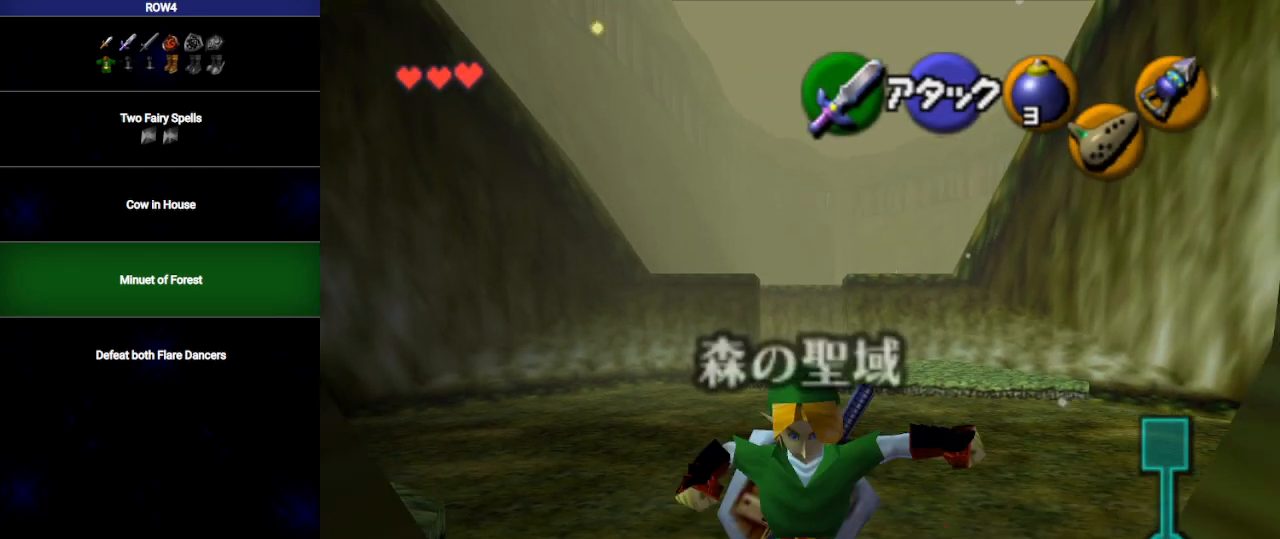
{"buttons": [], "left_stick": "down", "right_stick": "center", "events": []}
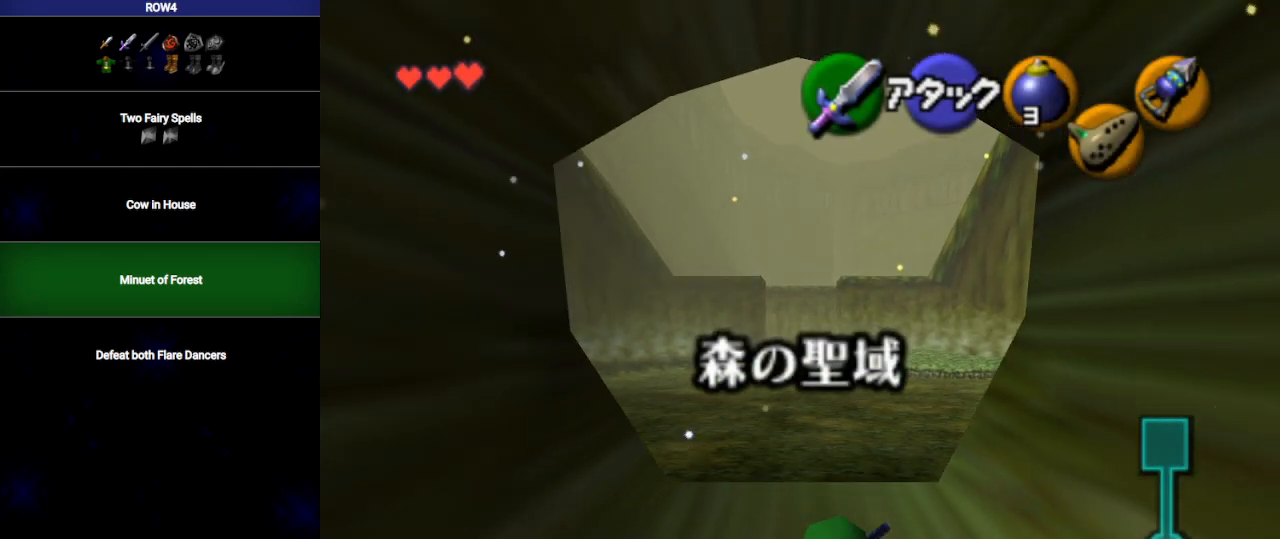
{"buttons": [], "left_stick": "down", "right_stick": "center", "events": [[167, "A", "down"], [217, "A", "up"]]}
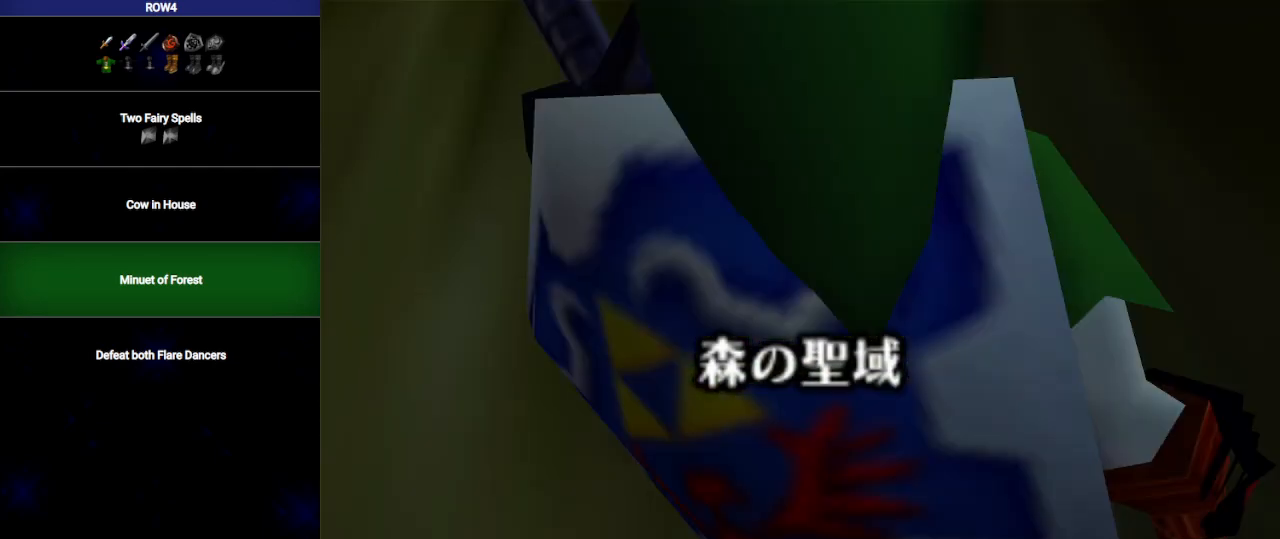
{"buttons": [], "left_stick": "up-left", "right_stick": "center", "events": [[67, "left_stick", "center"], [317, "left_stick", "up"], [500, "left_stick", "up-left"]]}
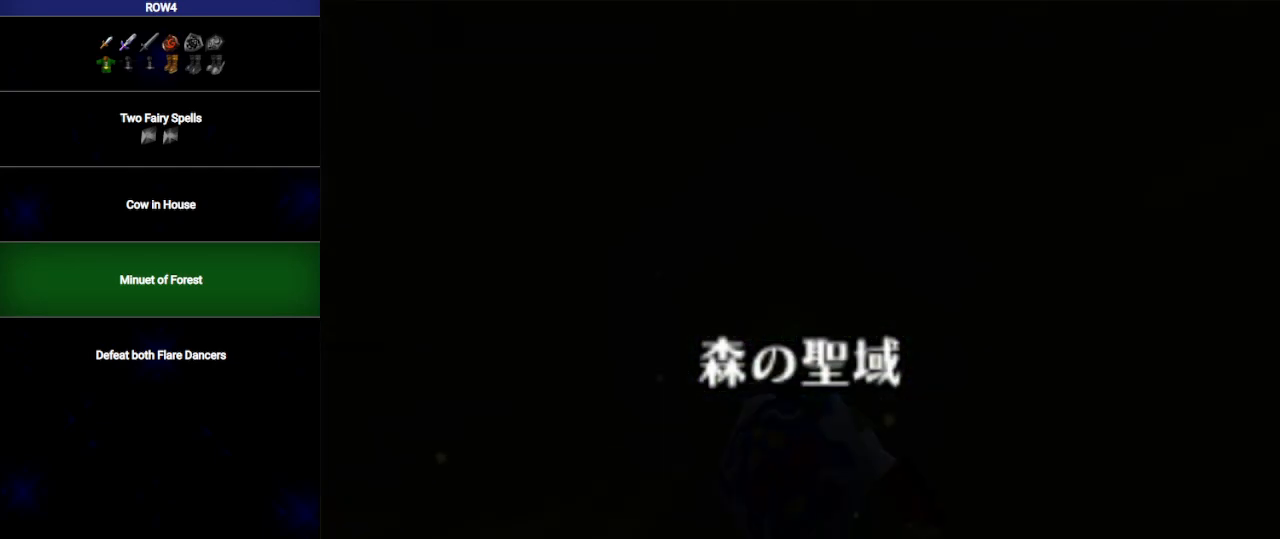
{"buttons": [], "left_stick": "up-left", "right_stick": "center", "events": []}
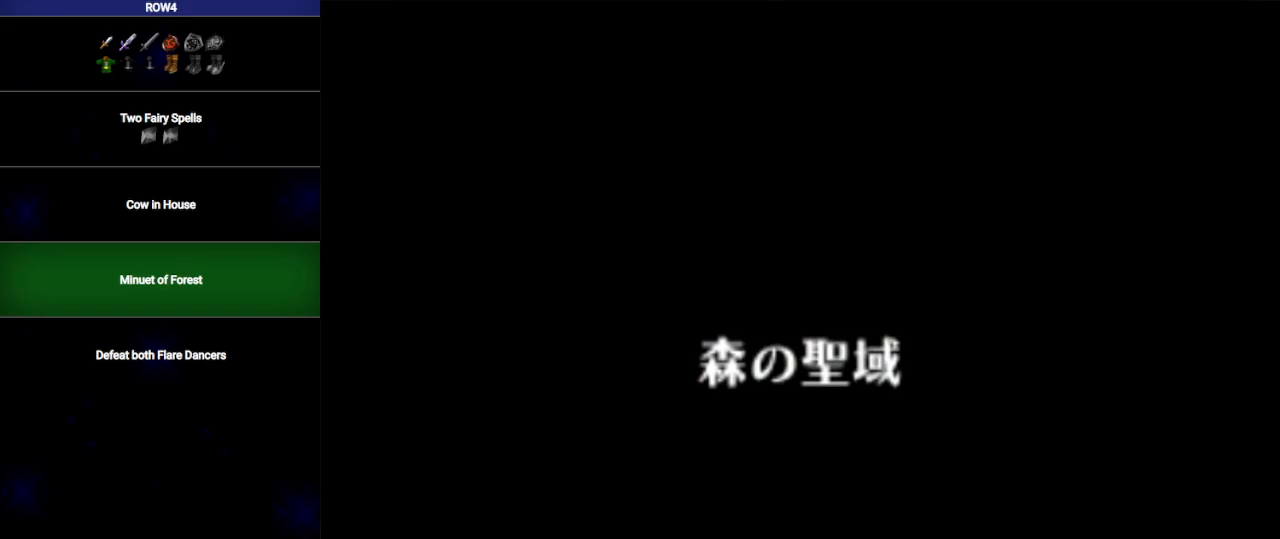
{"buttons": [], "left_stick": "up-left", "right_stick": "center", "events": []}
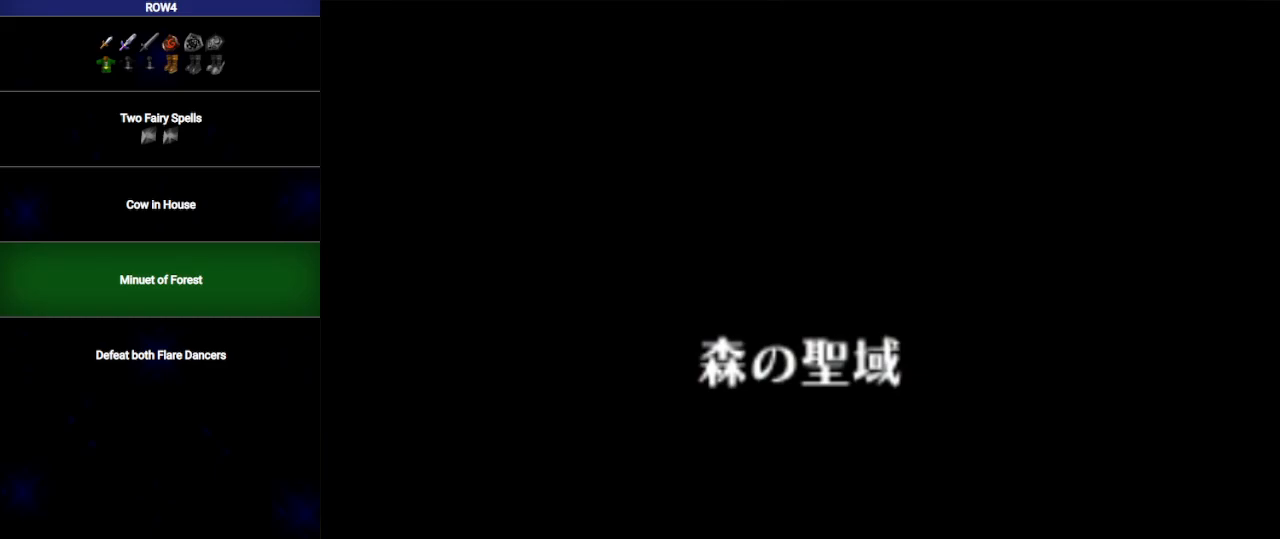
{"buttons": [], "left_stick": "up-left", "right_stick": "center", "events": []}
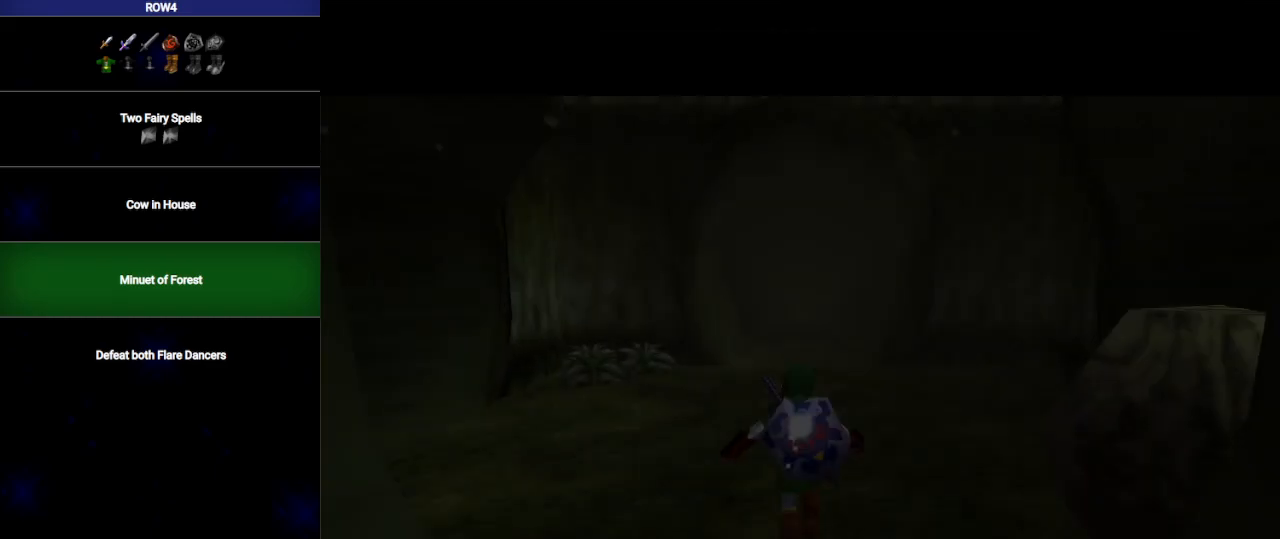
{"buttons": ["A"], "left_stick": "up-left", "right_stick": "center", "events": [[383, "A", "down"]]}
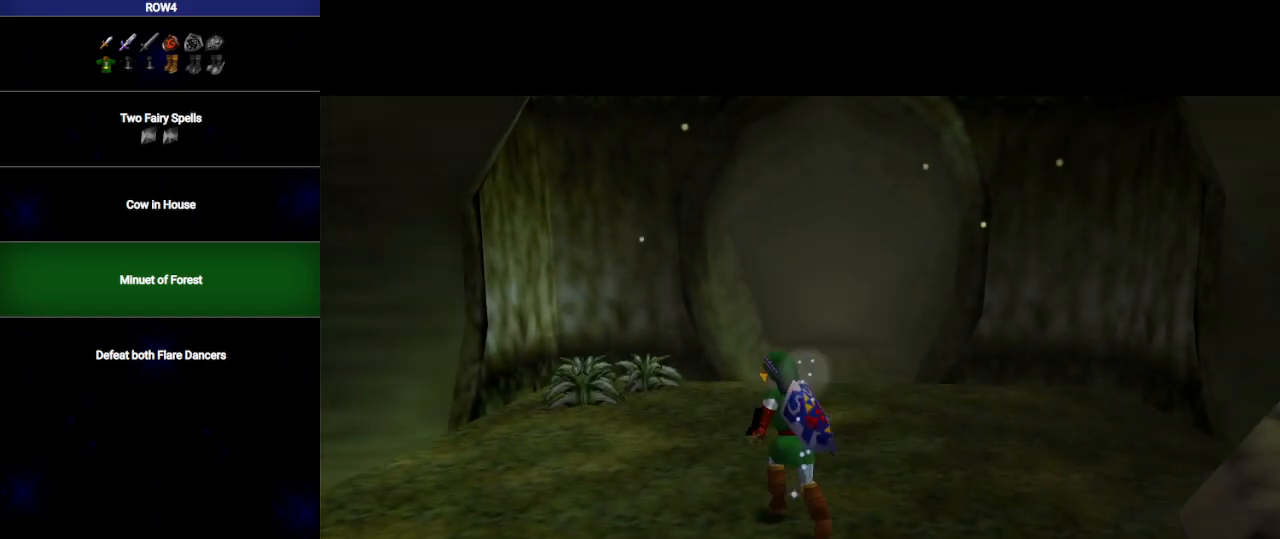
{"buttons": [], "left_stick": "up-left", "right_stick": "center", "events": [[317, "A", "up"]]}
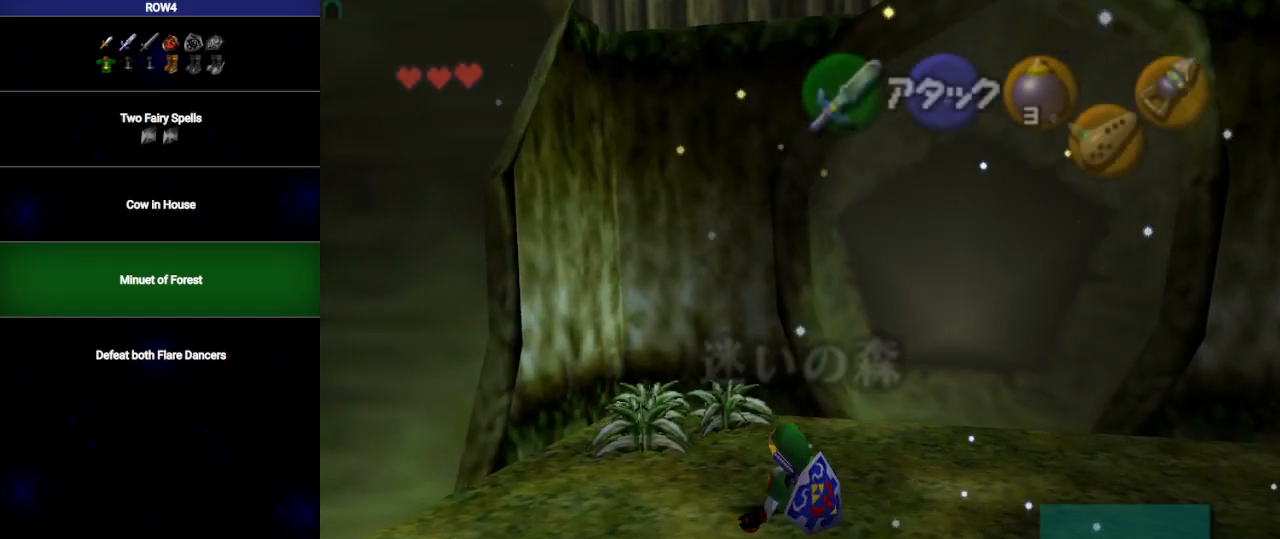
{"buttons": ["L1"], "left_stick": "right", "right_stick": "center", "events": [[283, "L1", "down"], [317, "B", "down"], [350, "left_stick", "right"], [450, "B", "up"]]}
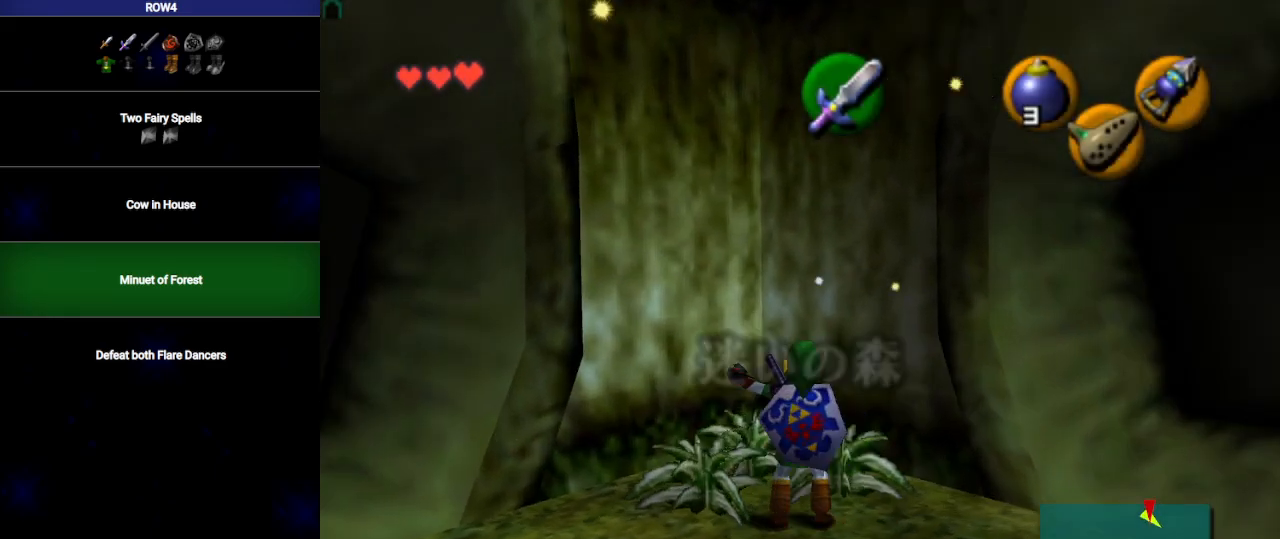
{"buttons": ["R1"], "left_stick": "center", "right_stick": "center", "events": [[100, "left_stick", "center"], [217, "L1", "up"], [283, "R1", "down"]]}
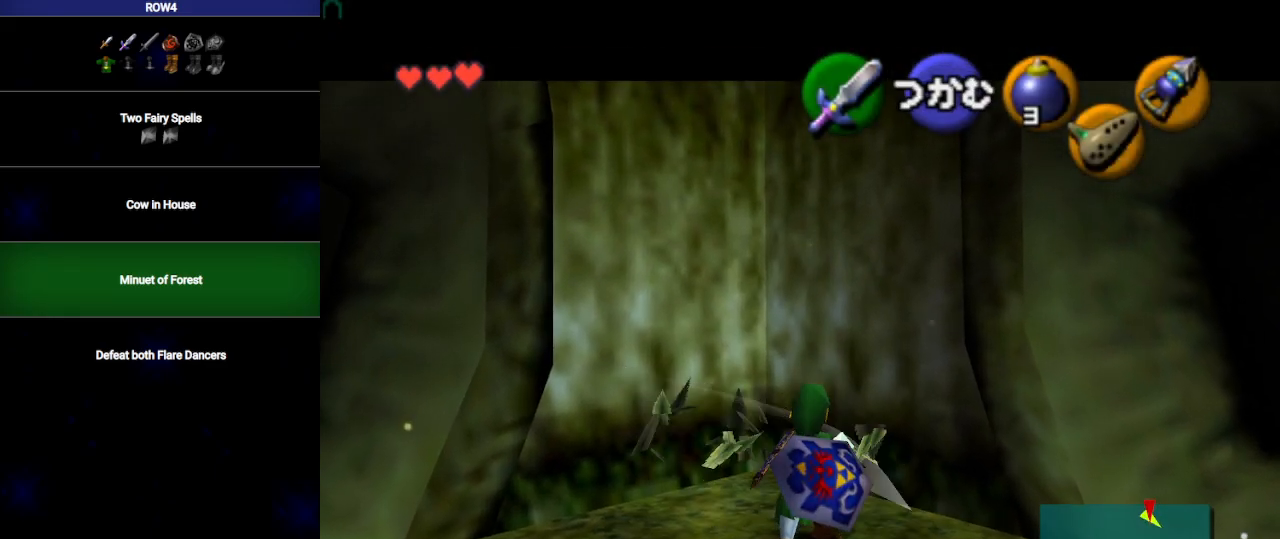
{"buttons": [], "left_stick": "down-right", "right_stick": "center", "events": [[250, "R1", "up"], [283, "left_stick", "down-right"]]}
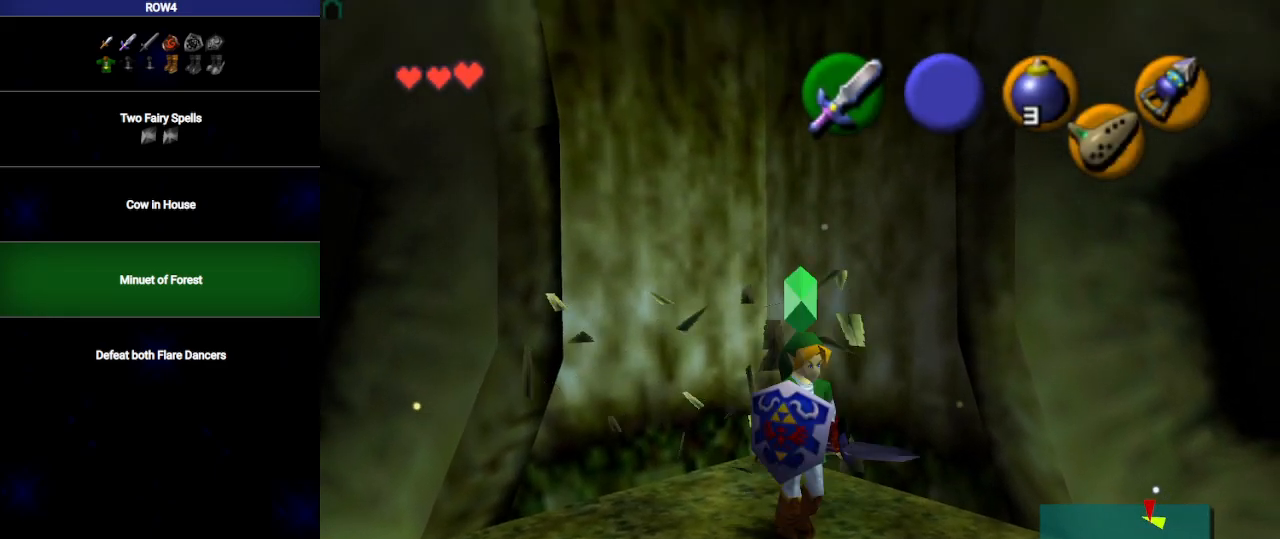
{"buttons": [], "left_stick": "up", "right_stick": "center", "events": [[100, "left_stick", "right"], [233, "left_stick", "up-right"], [483, "left_stick", "up"]]}
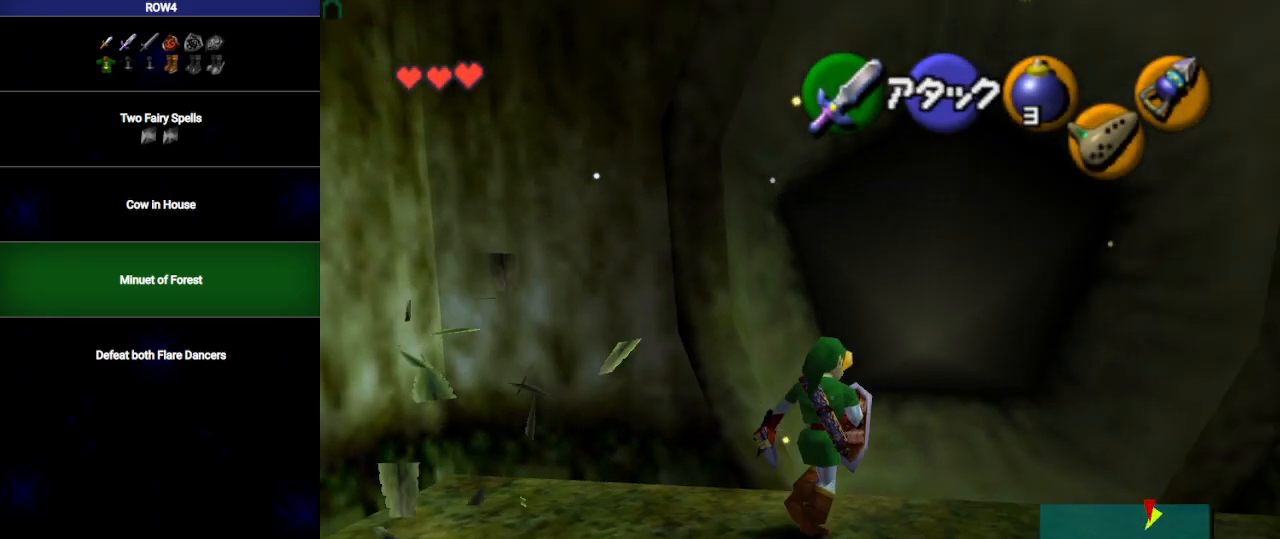
{"buttons": [], "left_stick": "up", "right_stick": "center", "events": [[383, "A", "down"], [417, "A", "up"]]}
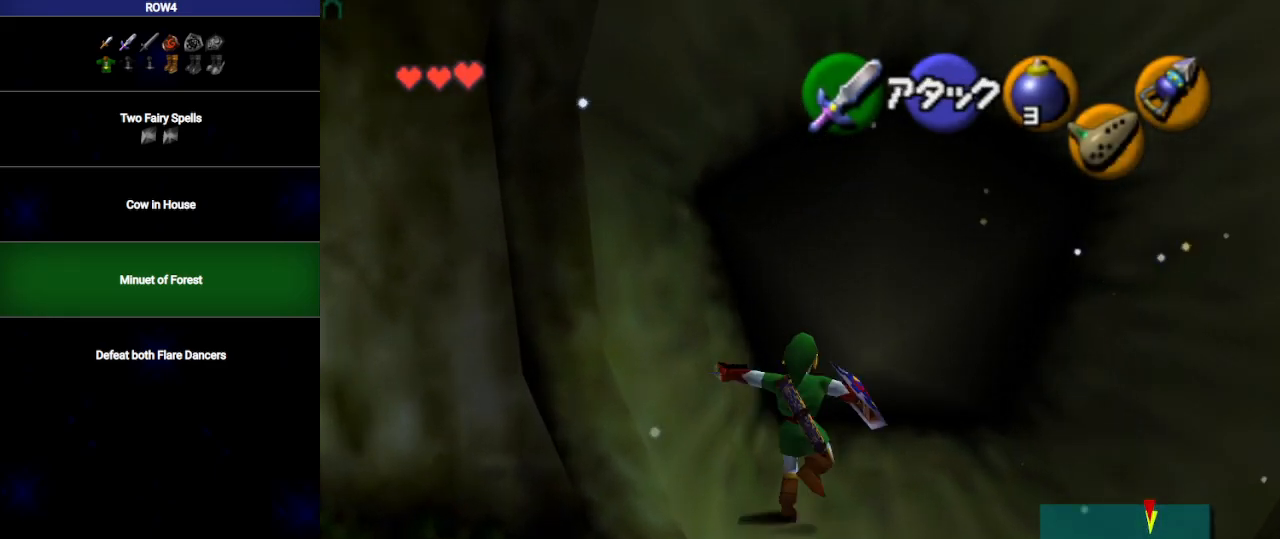
{"buttons": [], "left_stick": "up", "right_stick": "center", "events": []}
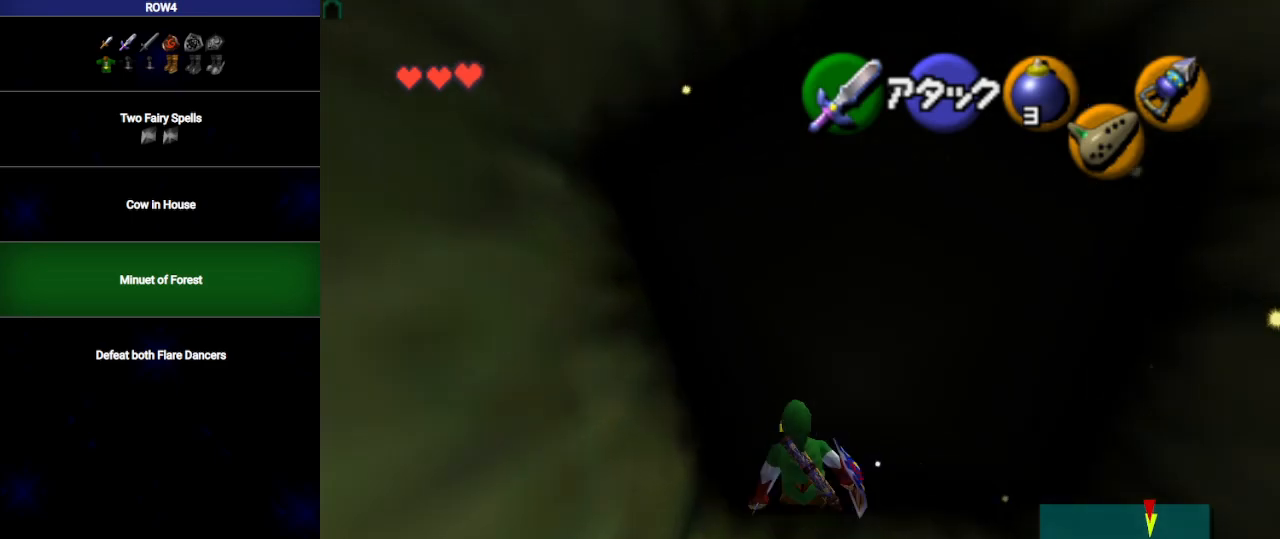
{"buttons": [], "left_stick": "center", "right_stick": "center", "events": [[317, "left_stick", "center"]]}
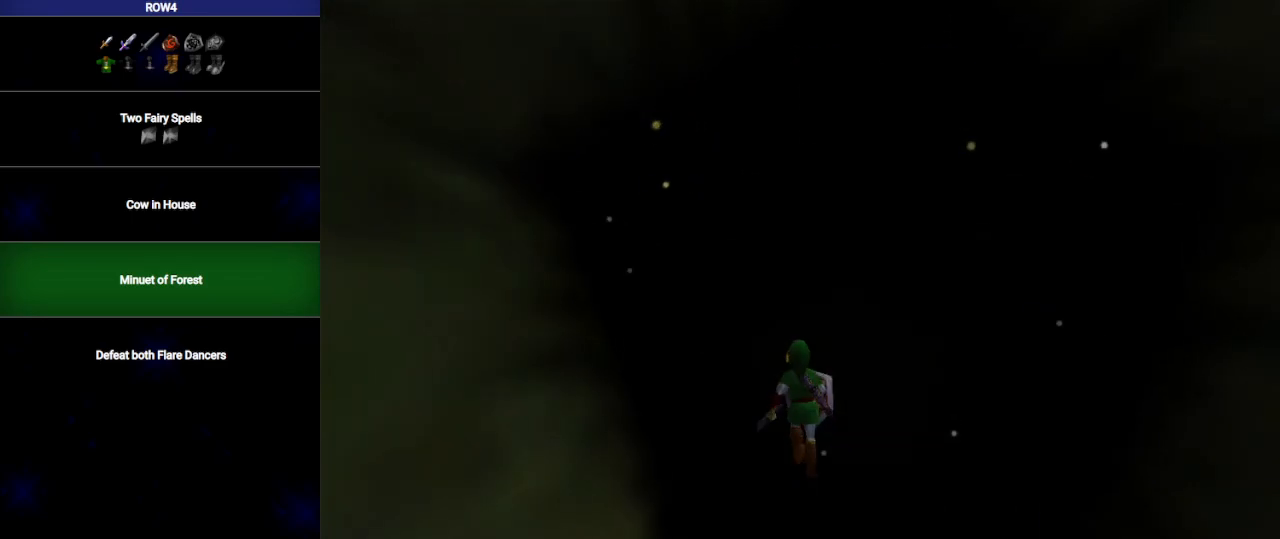
{"buttons": [], "left_stick": "center", "right_stick": "center", "events": []}
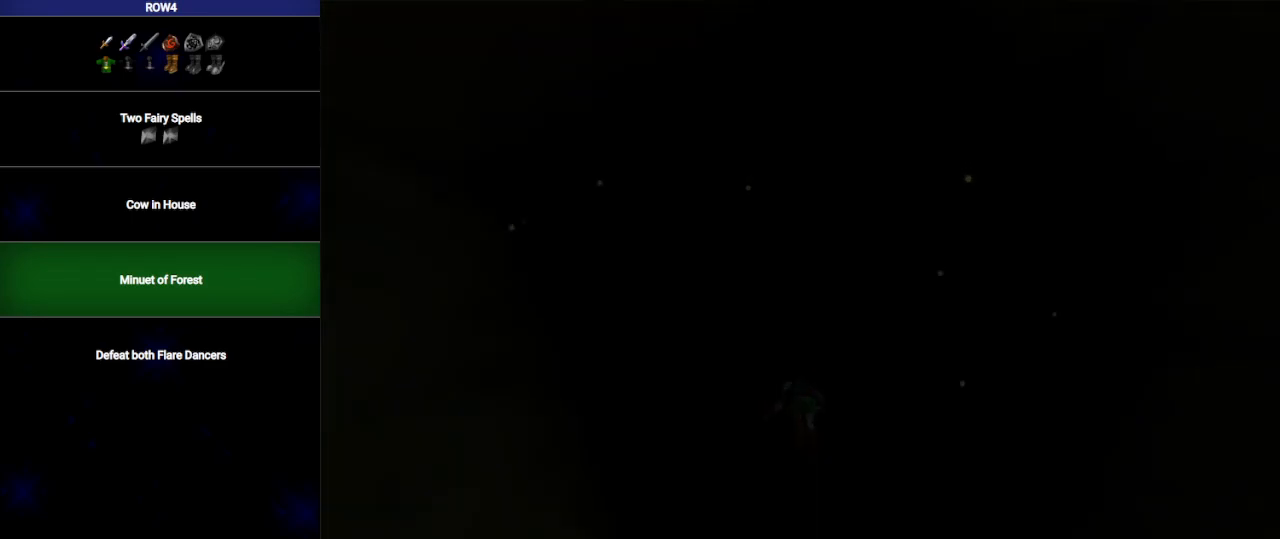
{"buttons": [], "left_stick": "center", "right_stick": "center", "events": []}
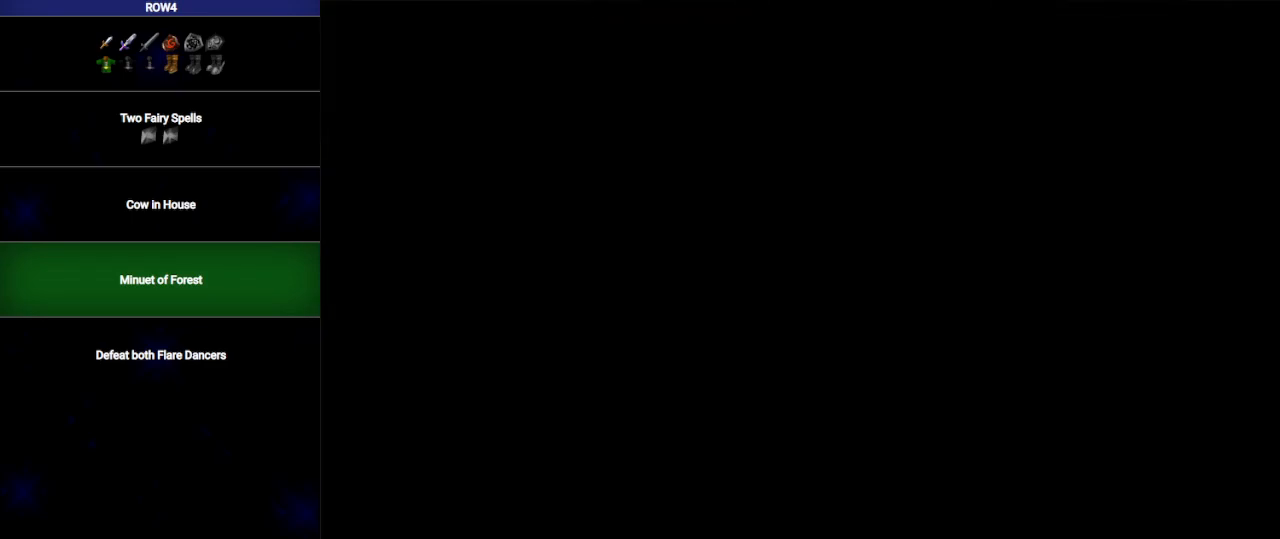
{"buttons": [], "left_stick": "center", "right_stick": "center", "events": []}